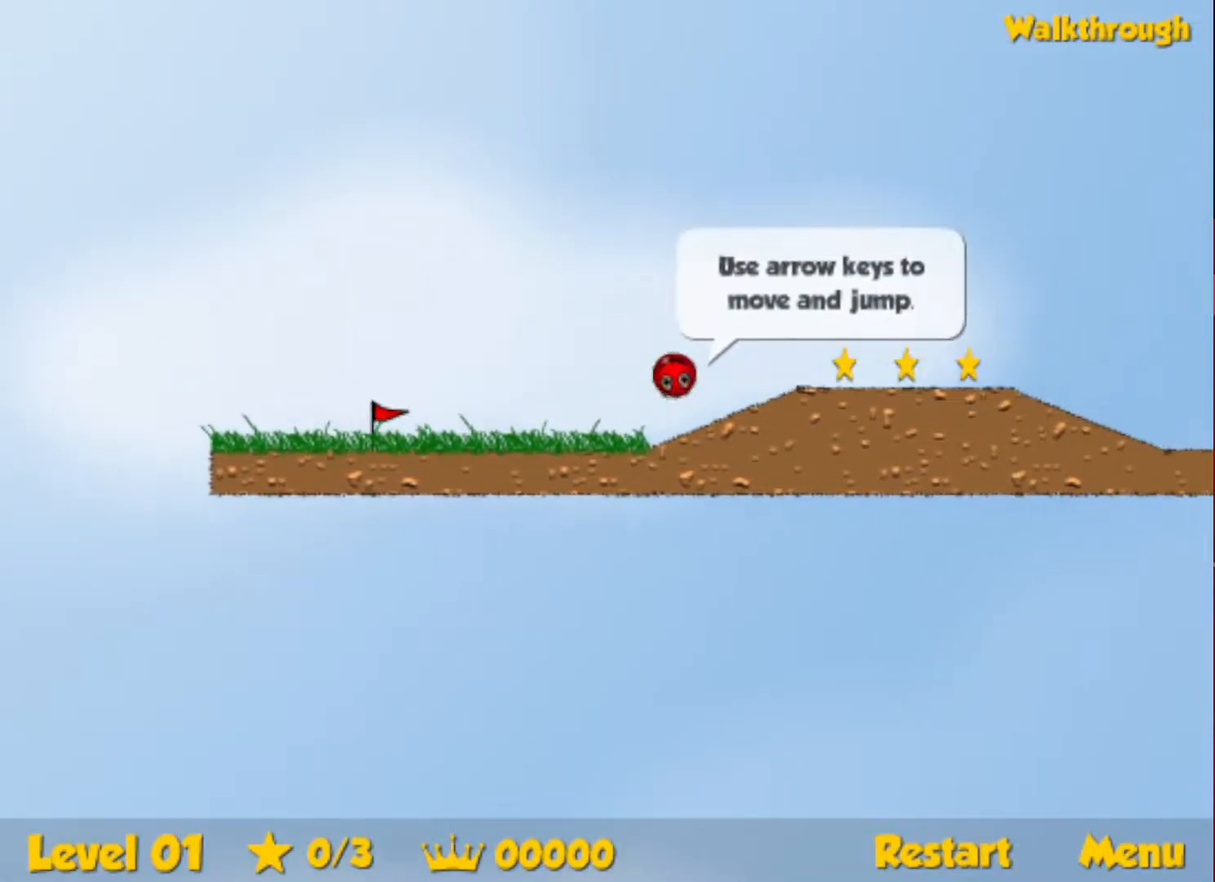
Gameplay with keyboard; each line is a JSON object with the keys held at the frame after it. "events" lists presses ("down") and releases ("up") of "down", "escape", "left", "r", "right" and "up" between this image and that frame as [ms after this image, input, new state], when the widget could be followed in between. No other keys are recorded. Mouse input is not recorded.
{"keys": ["right"], "events": [[167, "up", "down"], [333, "up", "up"]]}
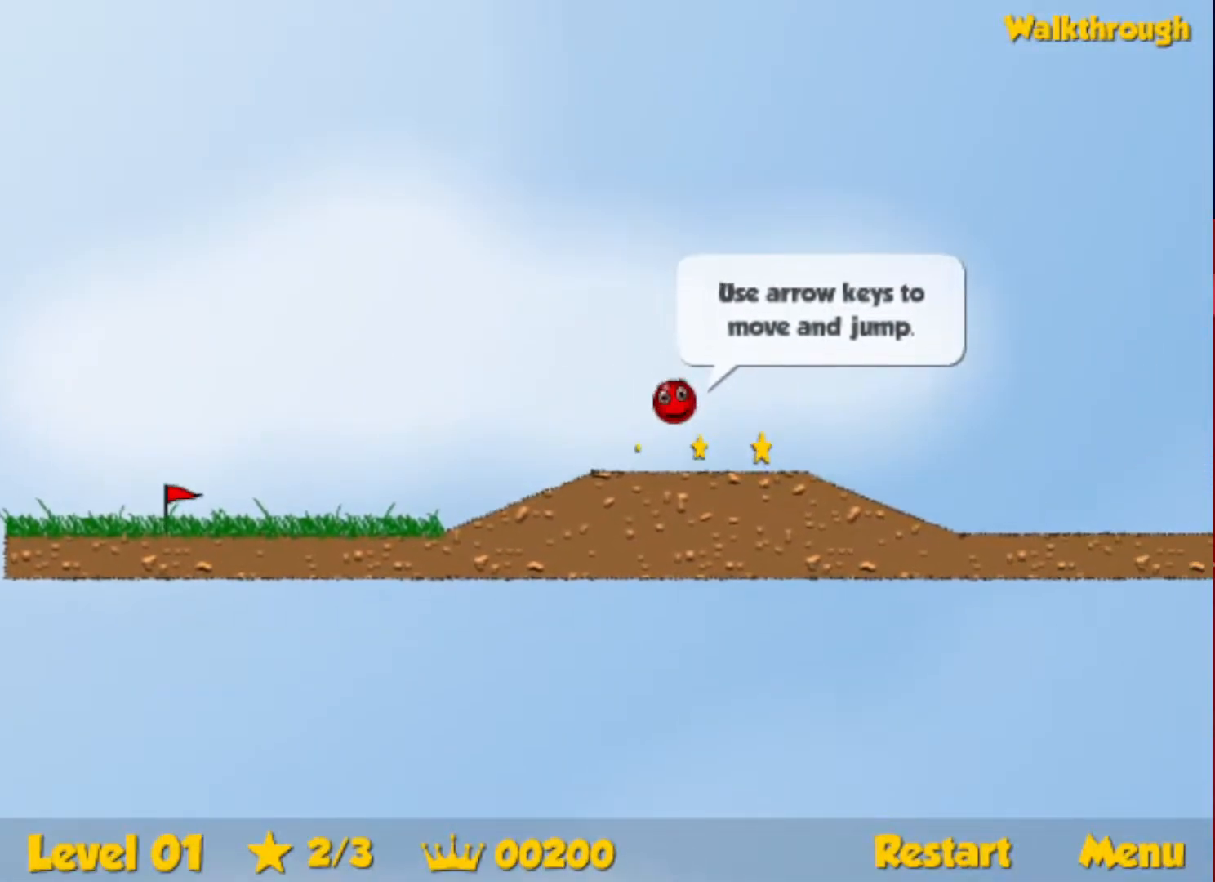
{"keys": ["right"], "events": []}
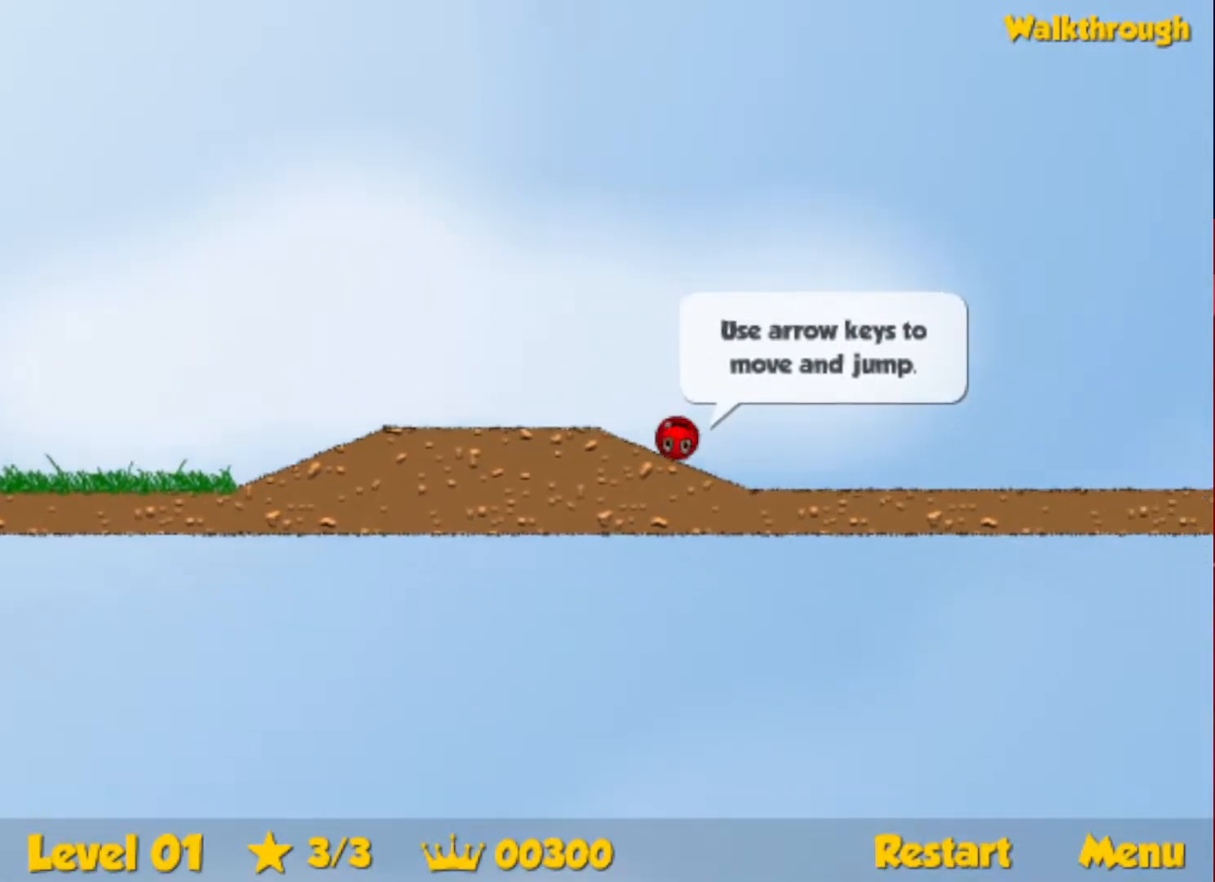
{"keys": ["right", "up"], "events": [[150, "up", "down"]]}
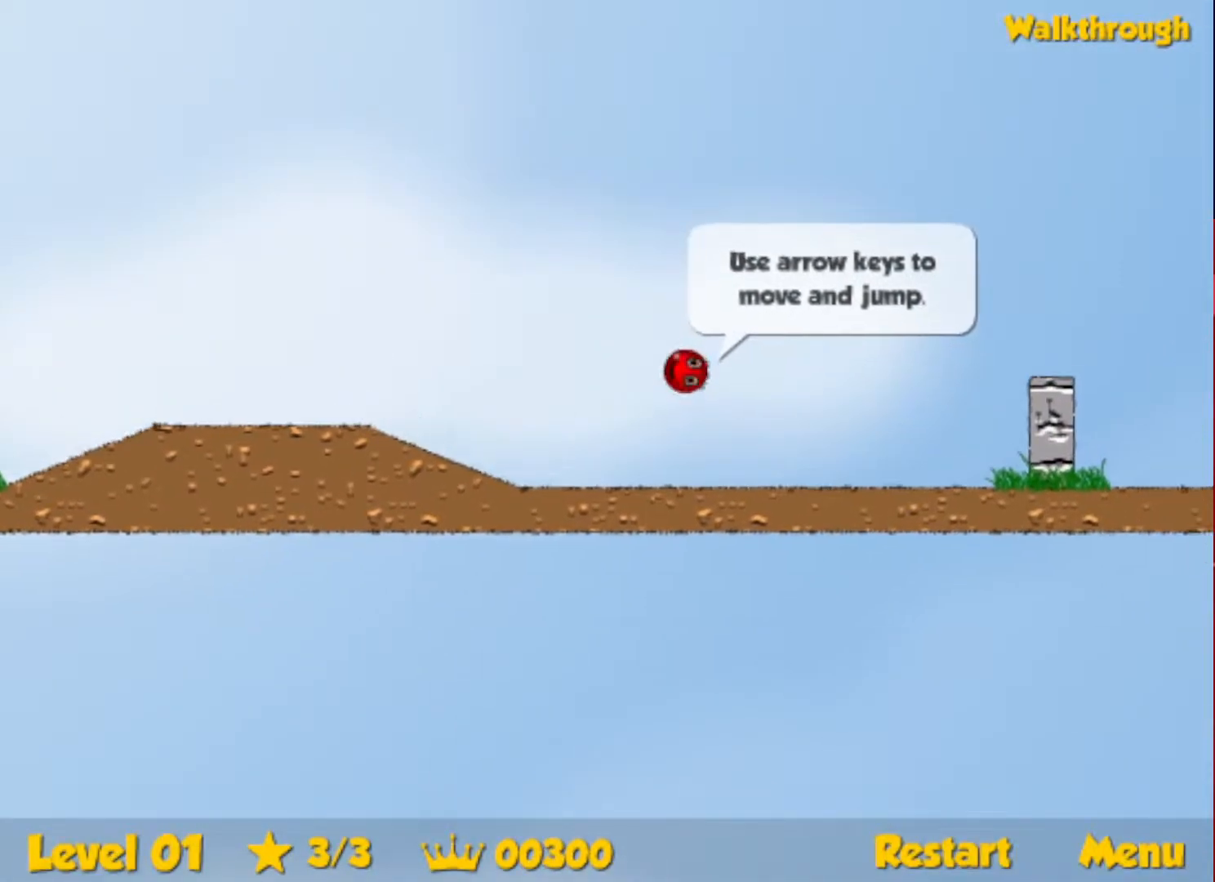
{"keys": ["right"], "events": [[233, "up", "up"]]}
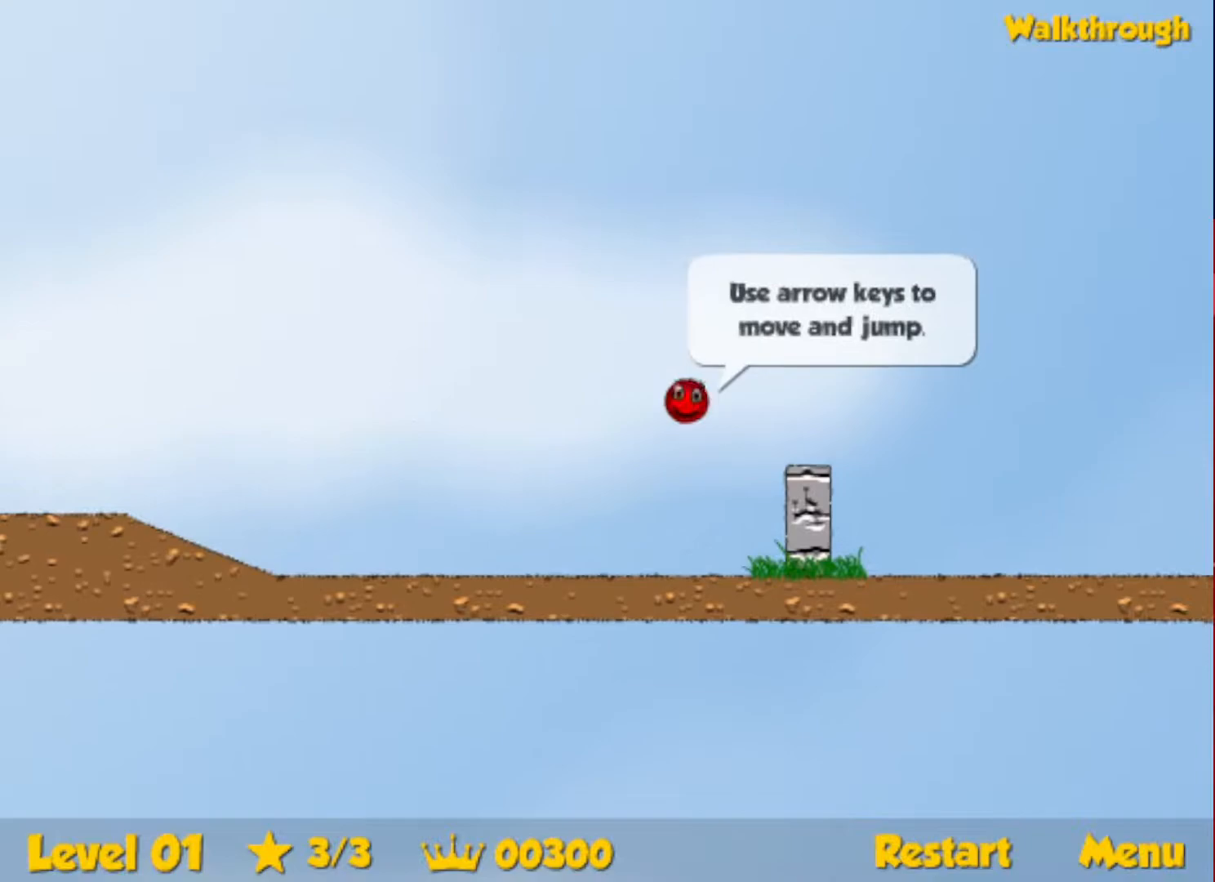
{"keys": ["right", "up"], "events": [[433, "up", "down"]]}
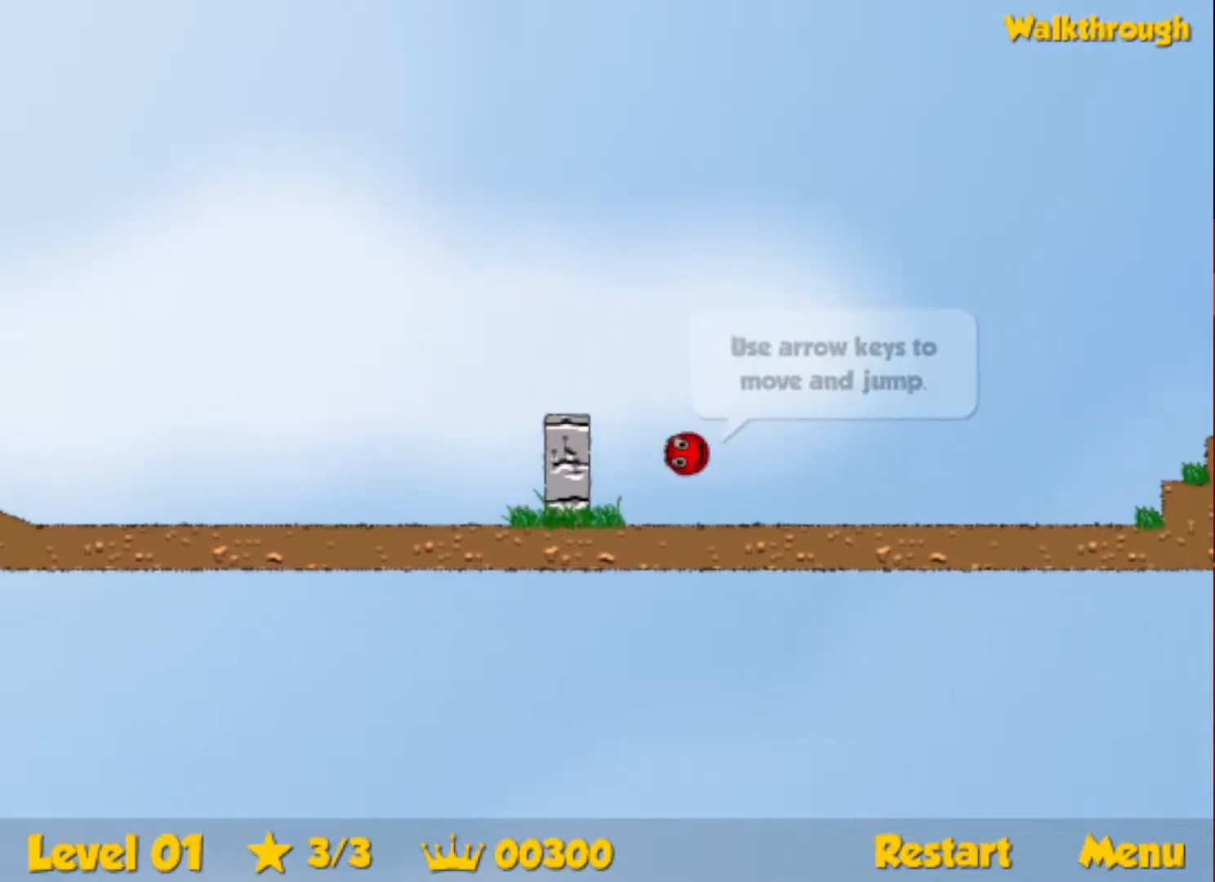
{"keys": ["right", "up"], "events": []}
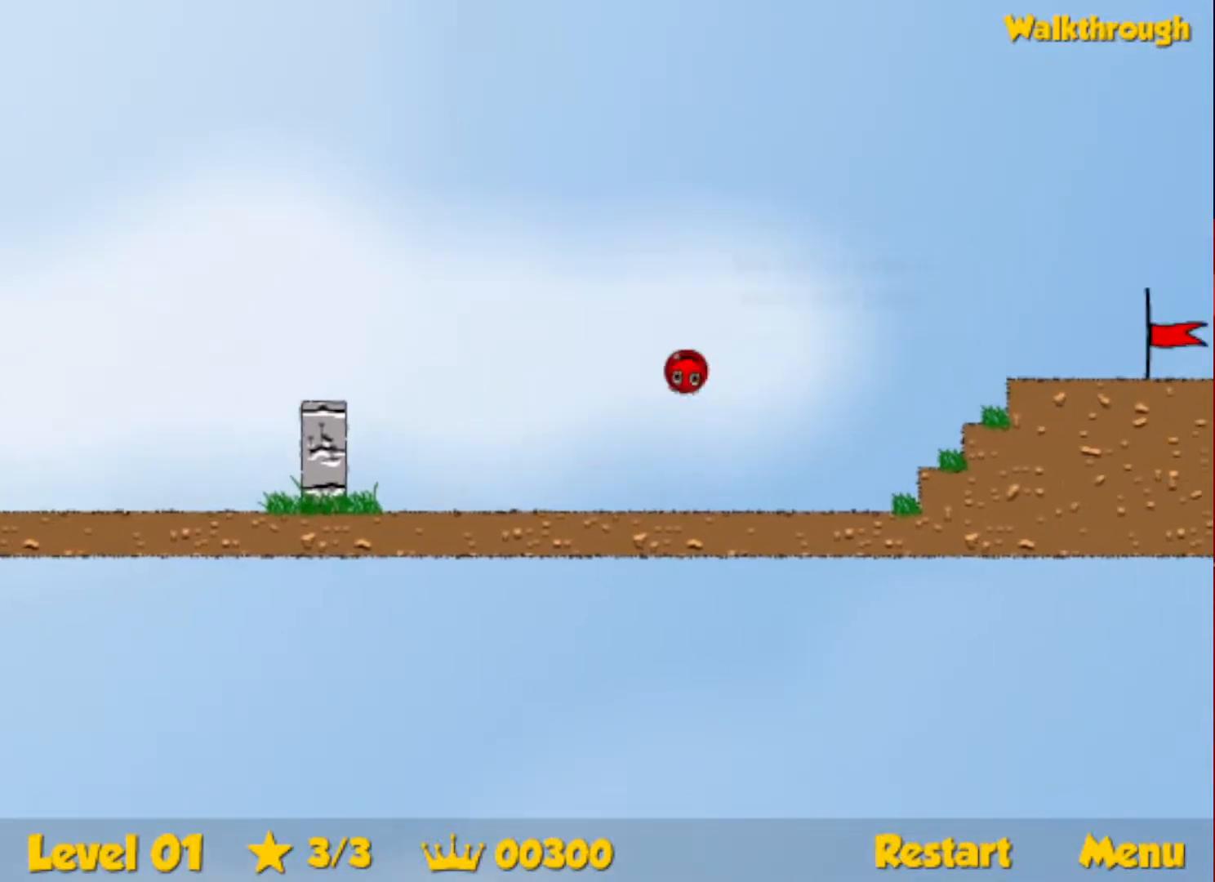
{"keys": ["right"], "events": [[233, "up", "up"]]}
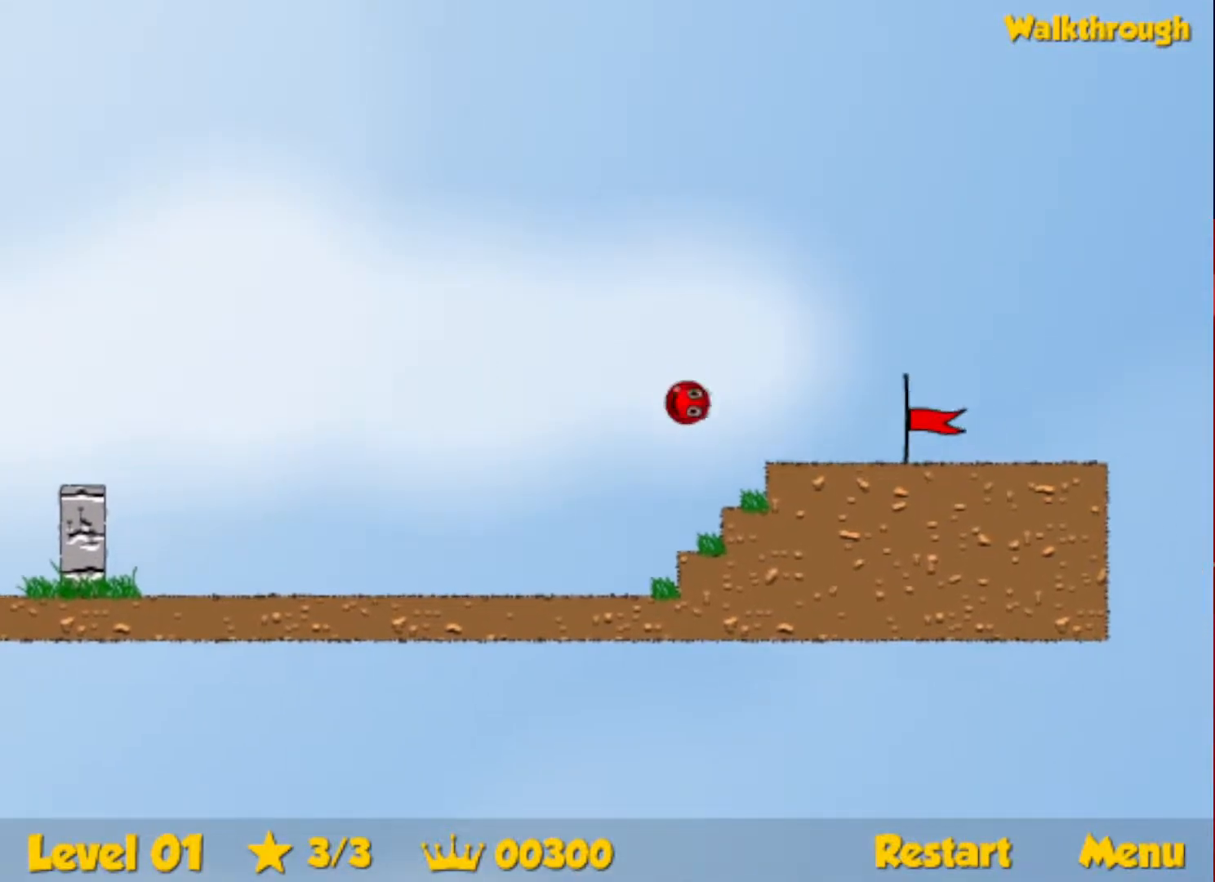
{"keys": ["right"], "events": []}
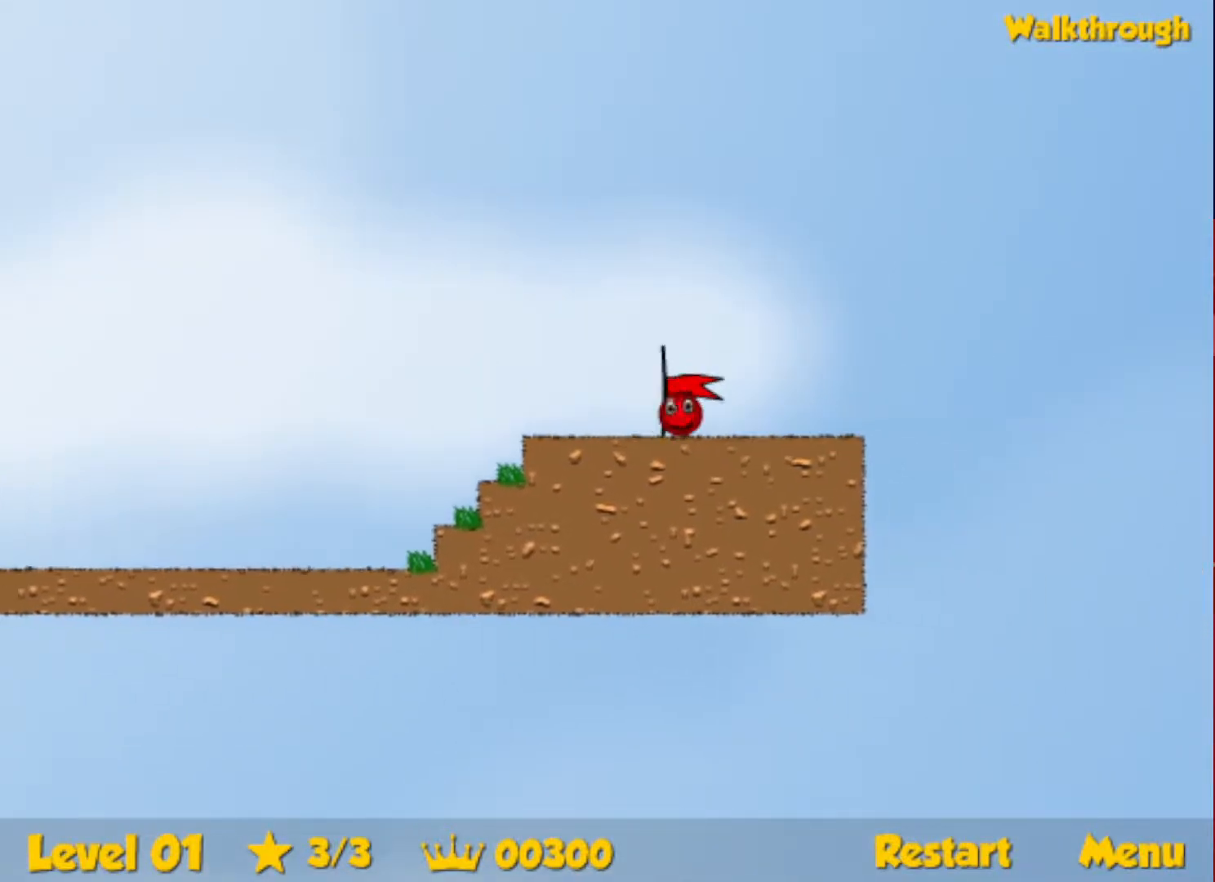
{"keys": ["right"], "events": [[350, "right", "up"], [467, "right", "down"]]}
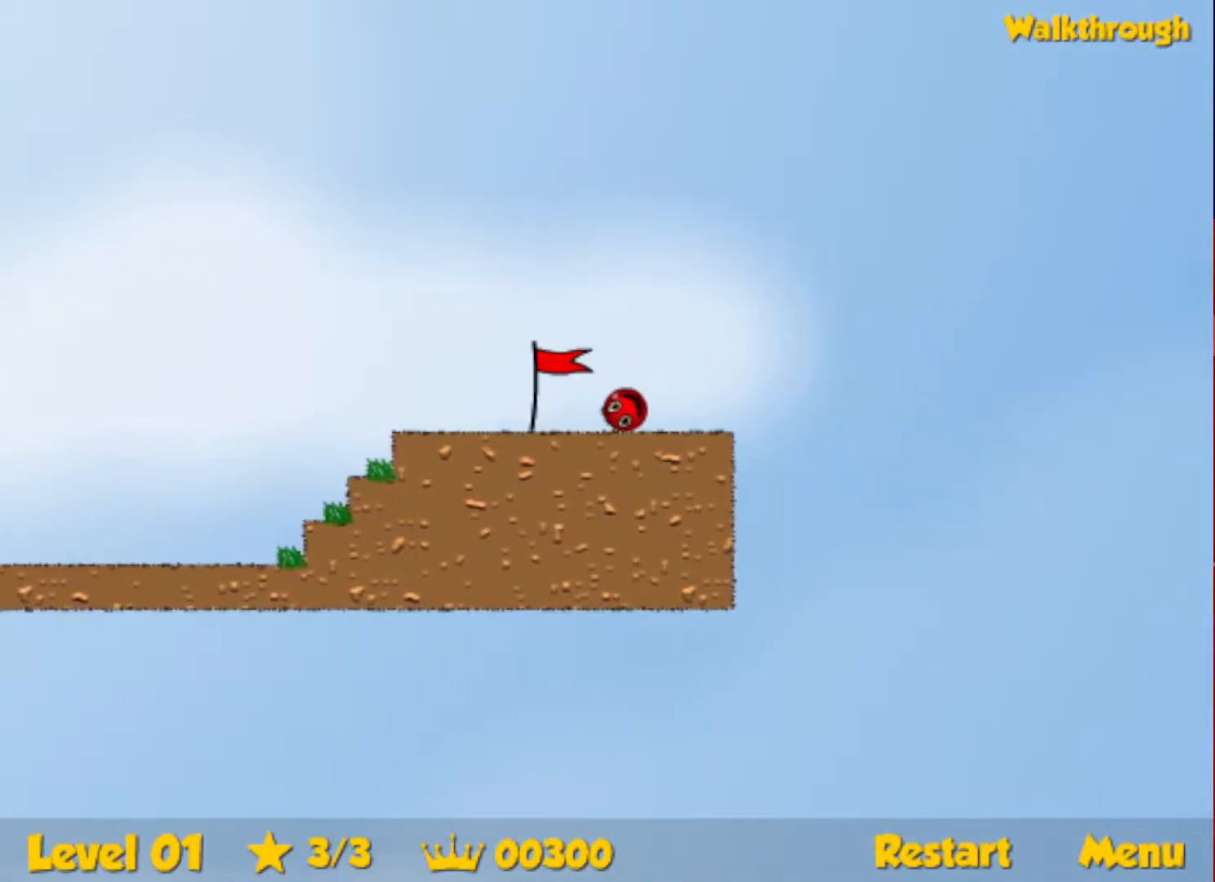
{"keys": ["right"], "events": []}
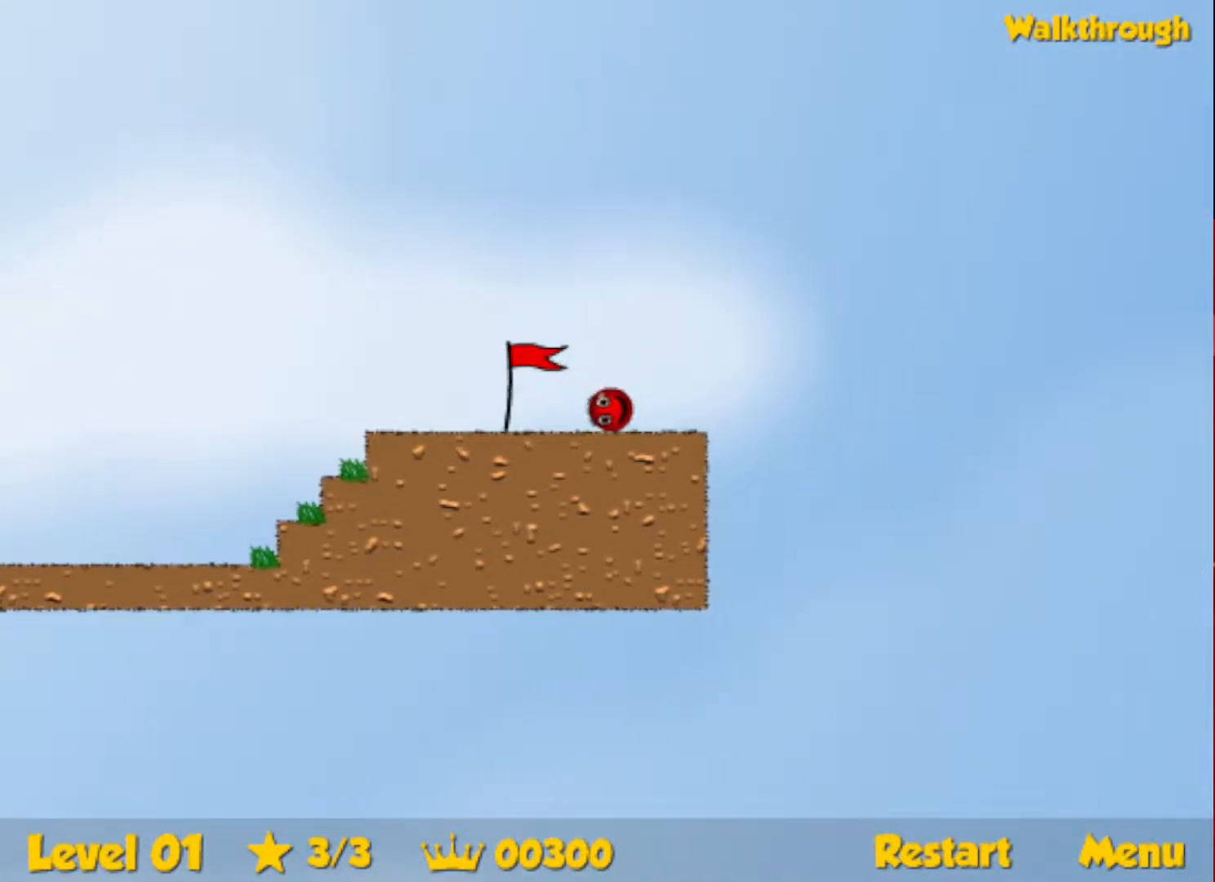
{"keys": ["right"], "events": []}
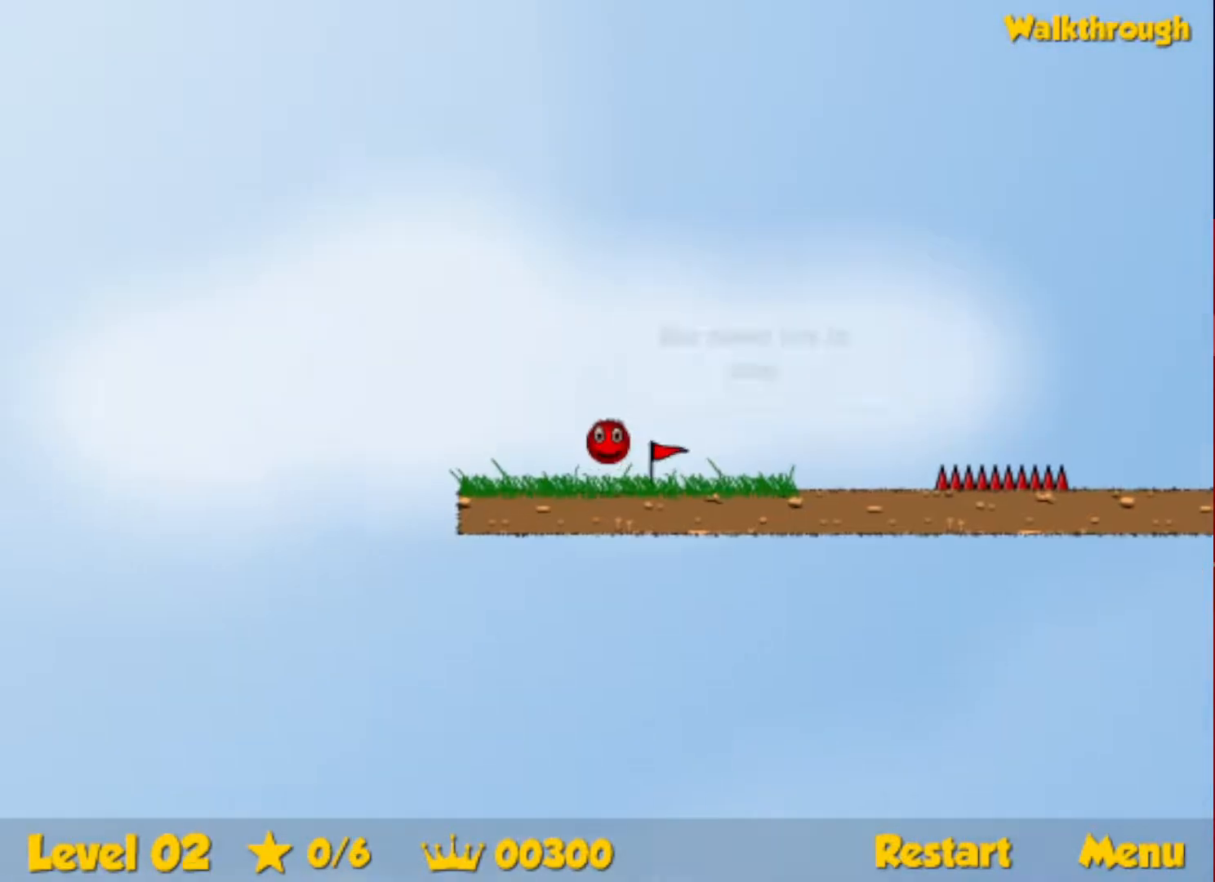
{"keys": ["right"], "events": []}
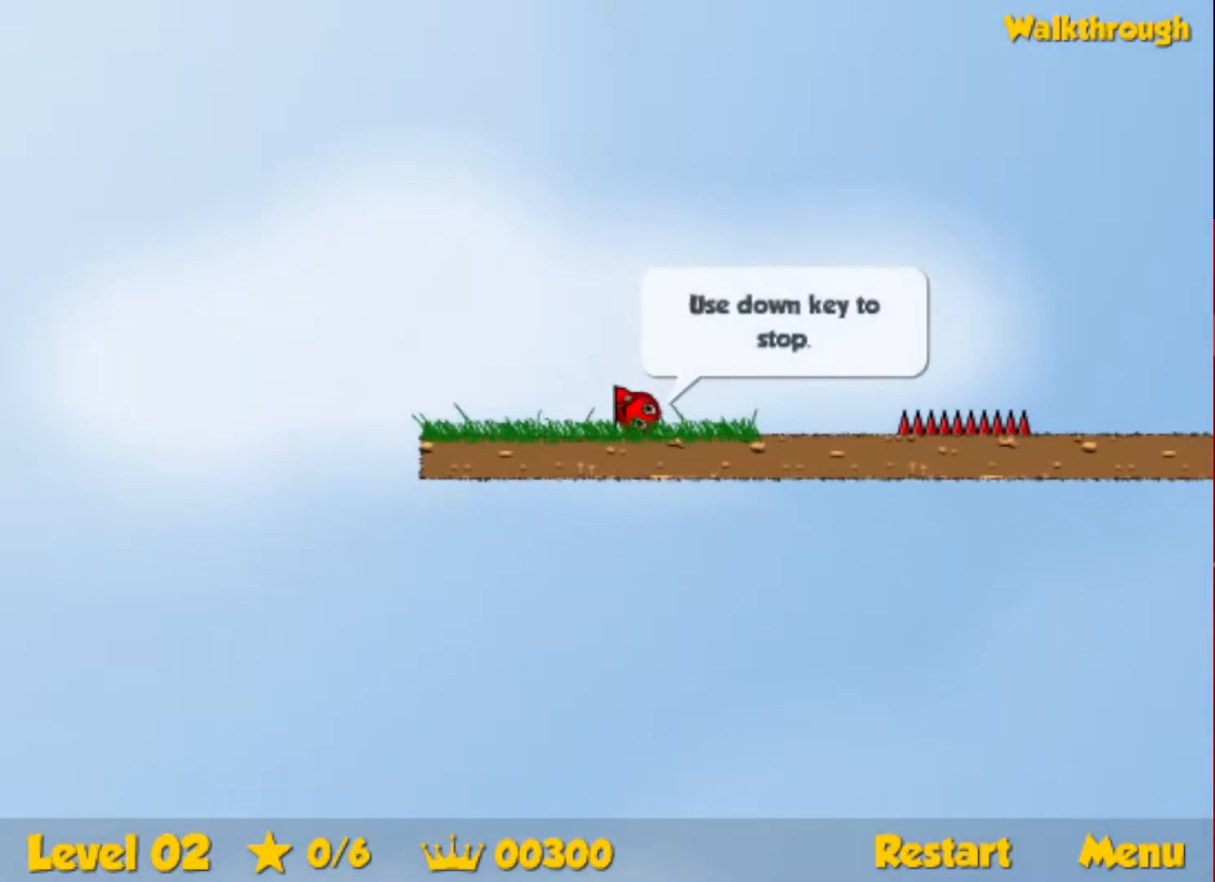
{"keys": ["right", "up"], "events": [[117, "up", "down"], [150, "escape", "down"], [200, "escape", "up"]]}
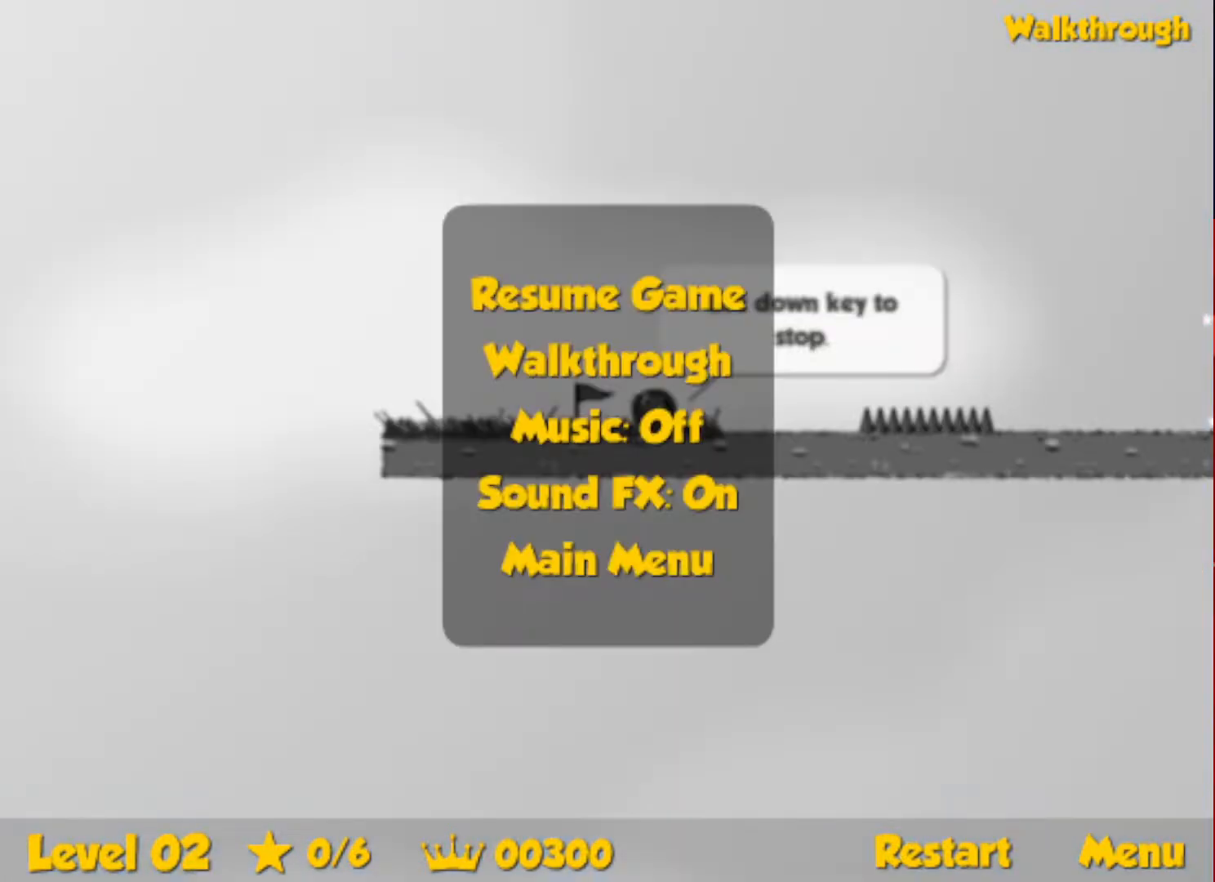
{"keys": ["right", "up"], "events": [[200, "escape", "down"], [250, "escape", "up"]]}
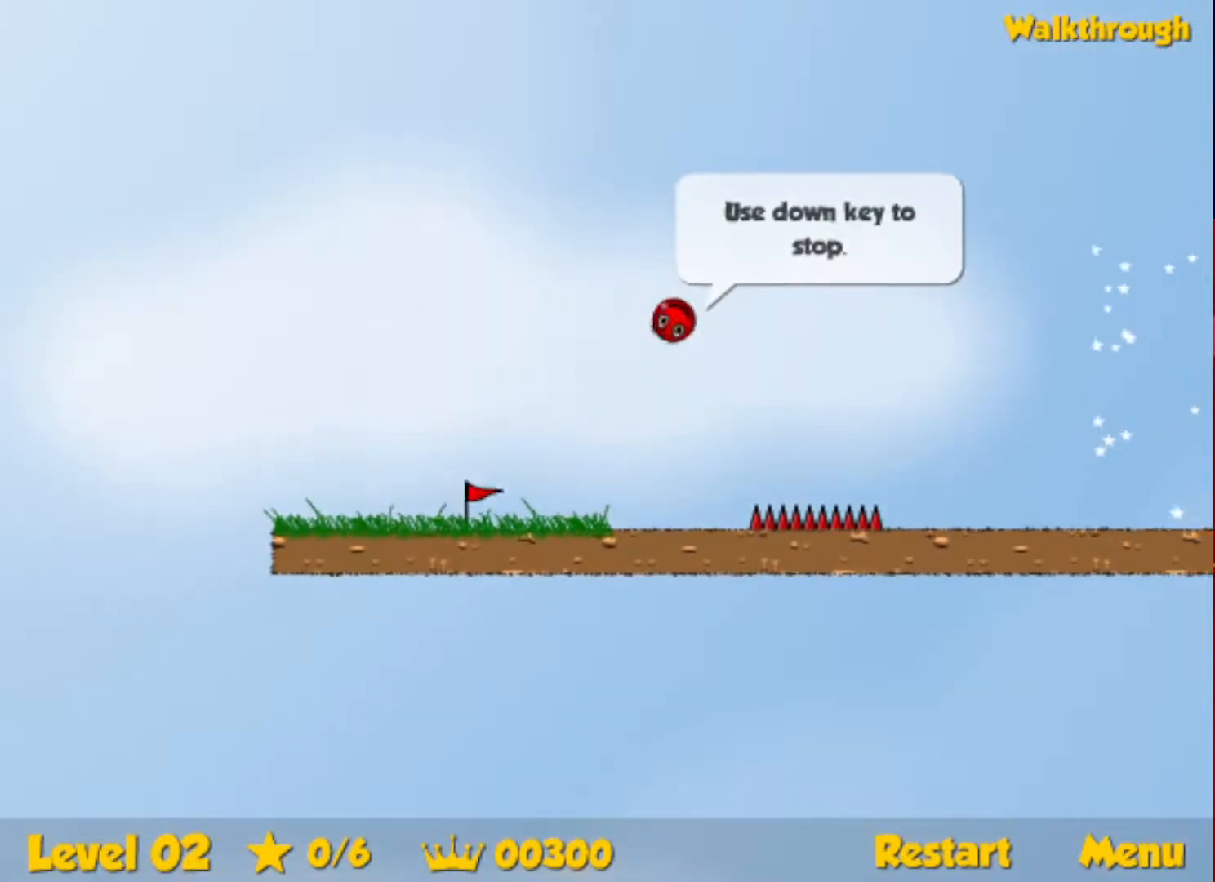
{"keys": ["right"], "events": [[133, "up", "up"]]}
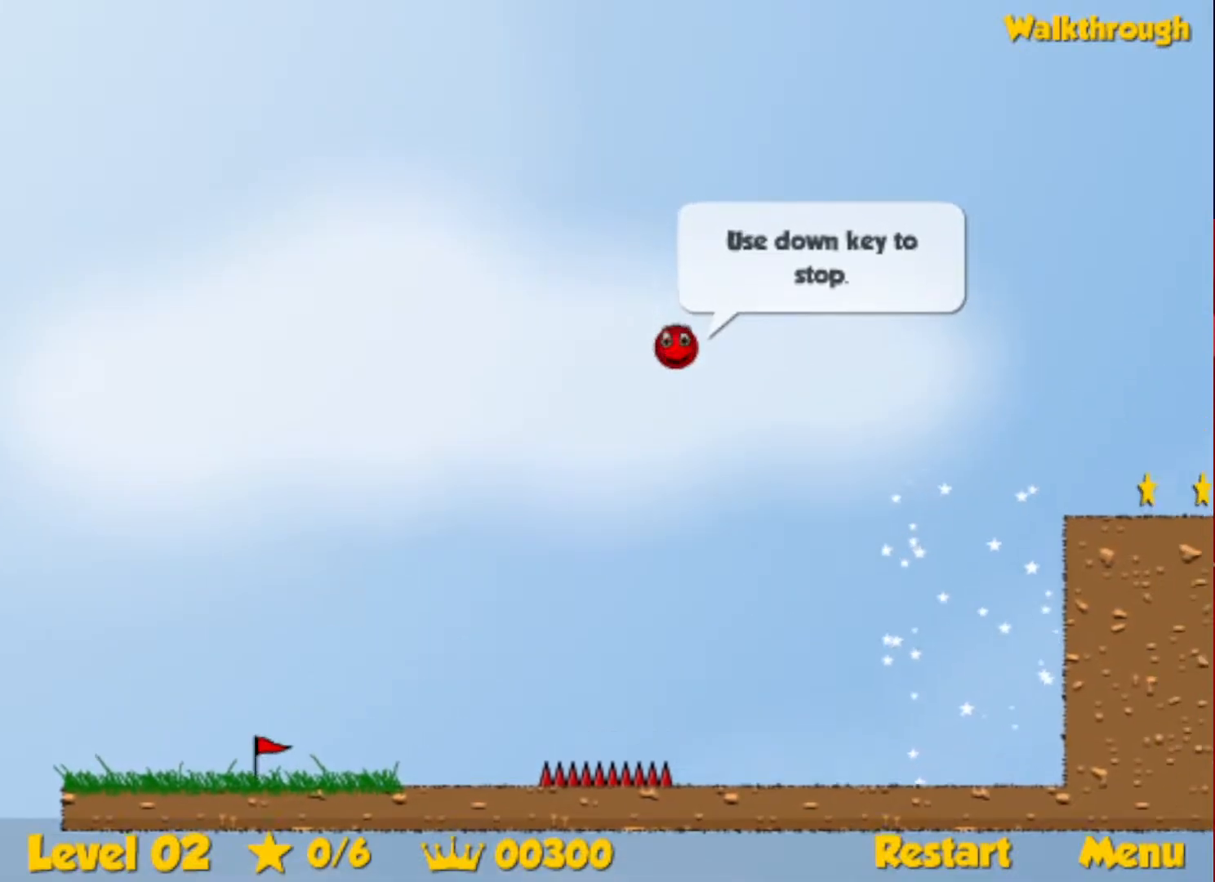
{"keys": ["down", "right"], "events": [[483, "down", "down"]]}
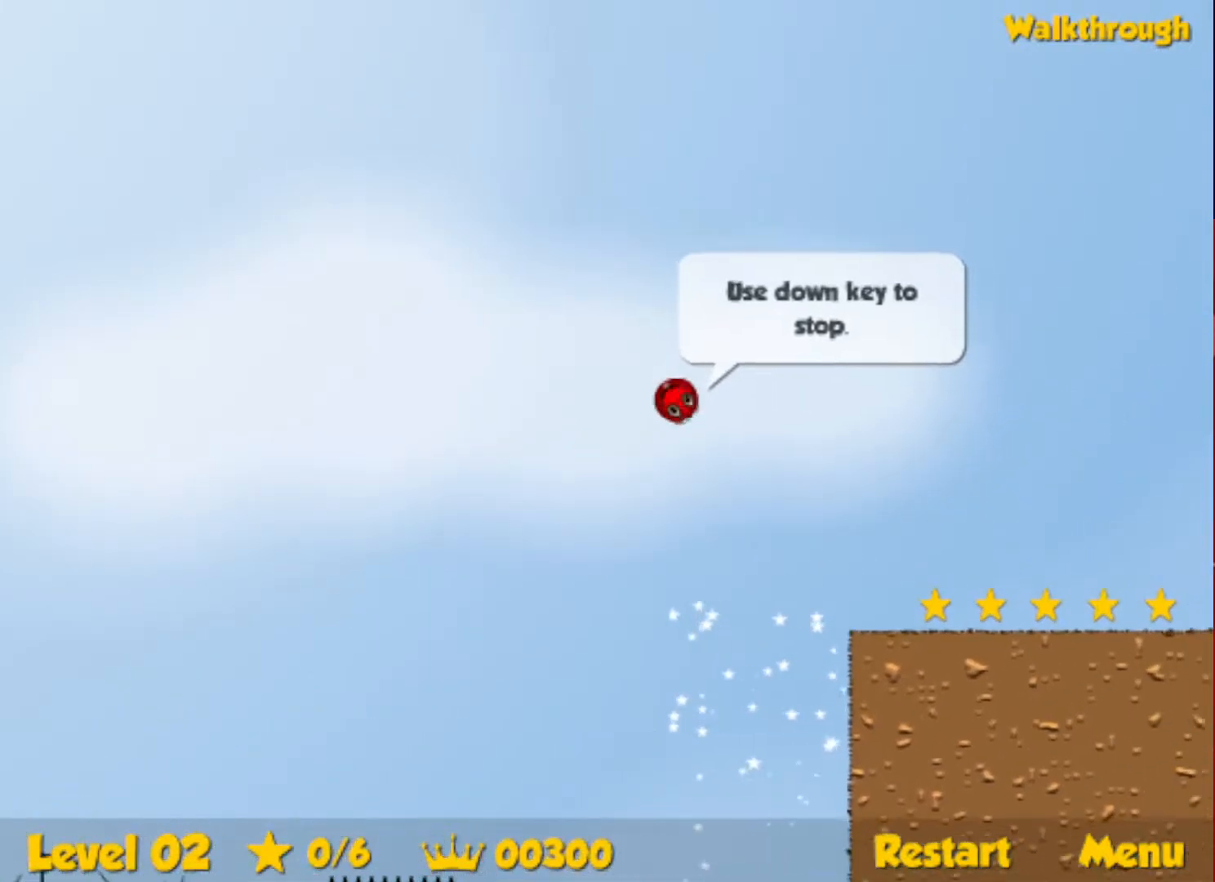
{"keys": ["right"], "events": [[267, "down", "up"]]}
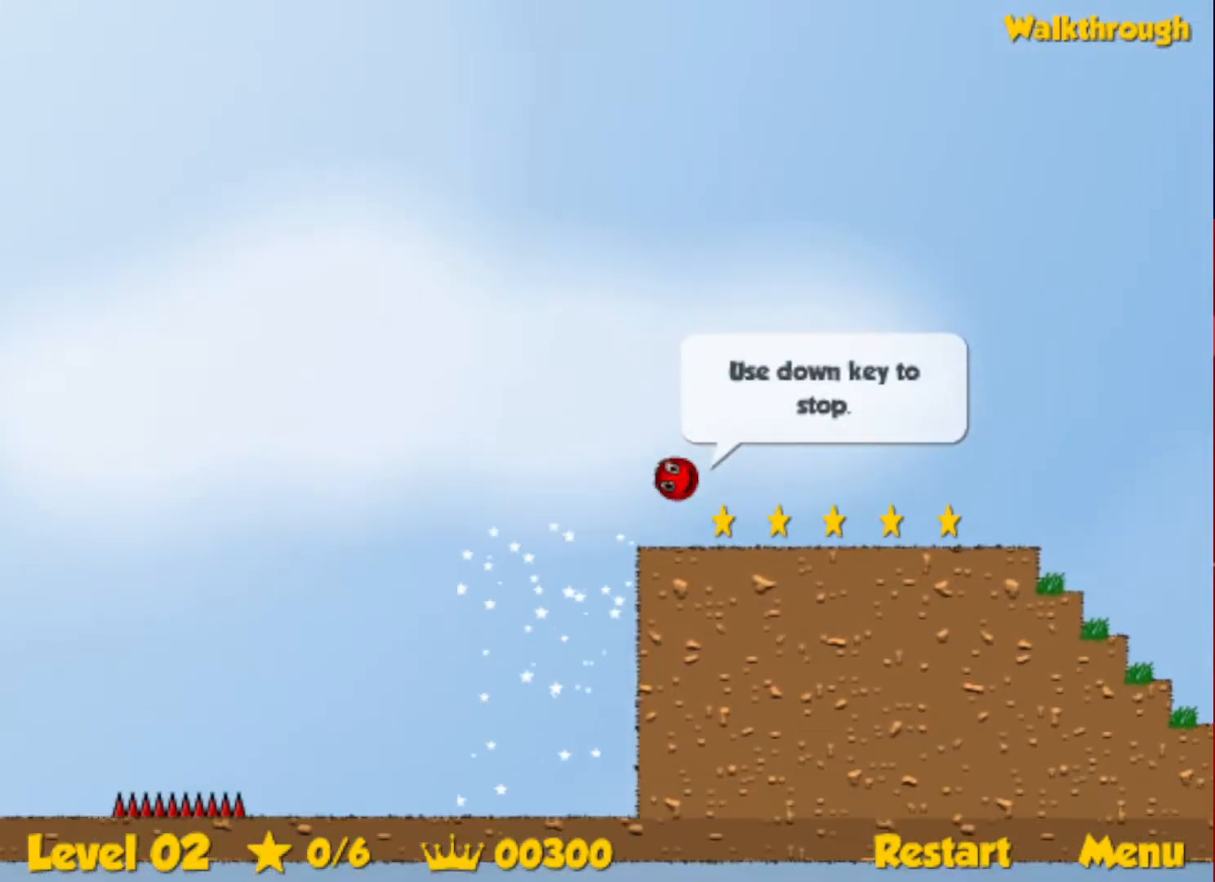
{"keys": ["right"], "events": []}
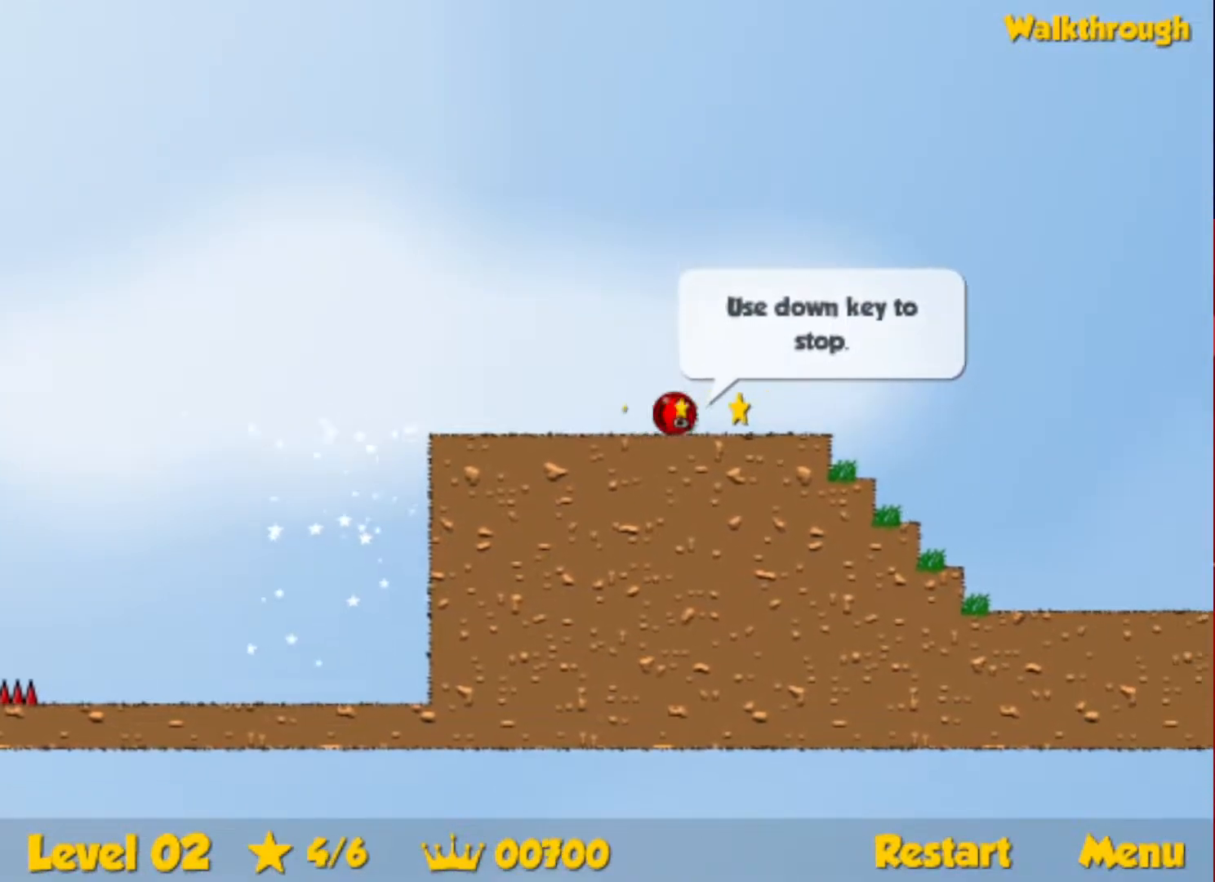
{"keys": ["right", "up"], "events": [[50, "up", "down"]]}
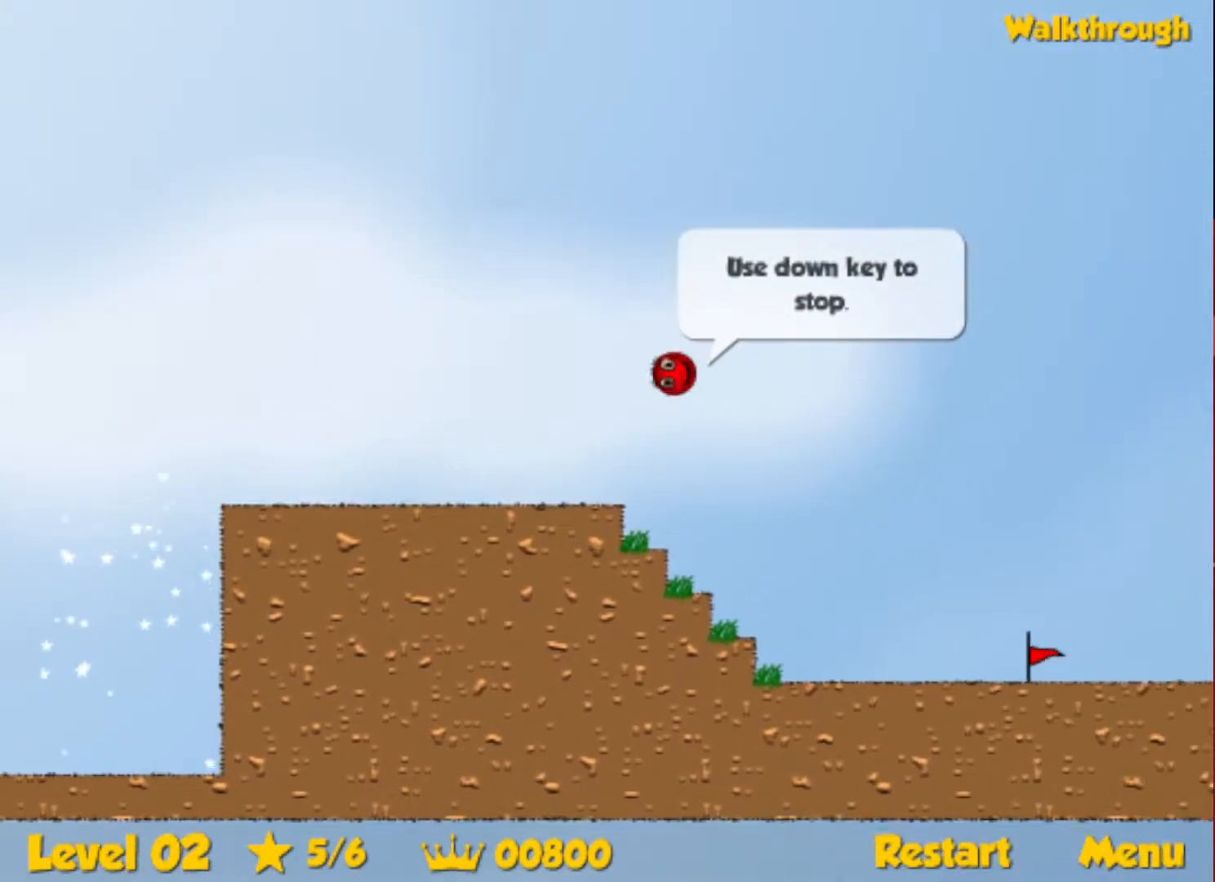
{"keys": ["right", "up"], "events": []}
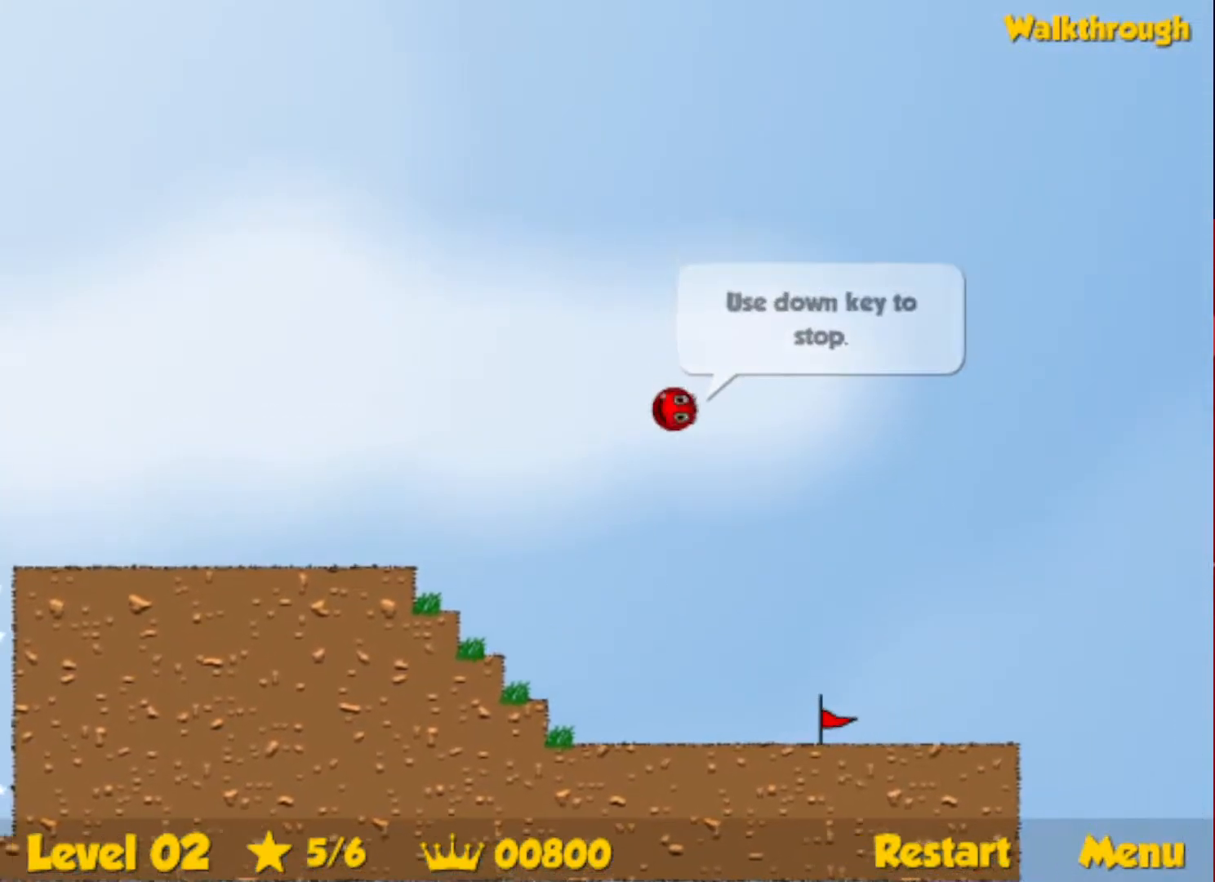
{"keys": ["right", "up"], "events": []}
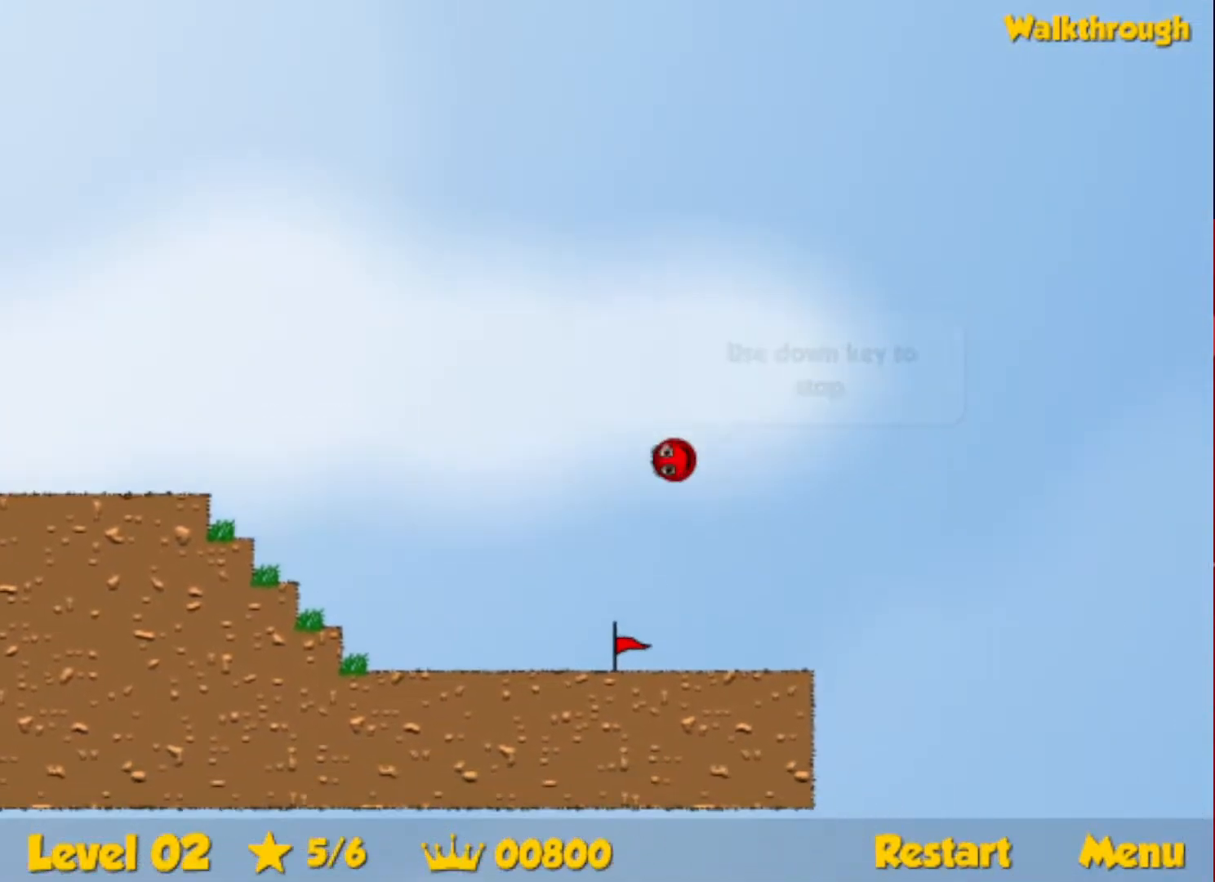
{"keys": ["right", "up"], "events": []}
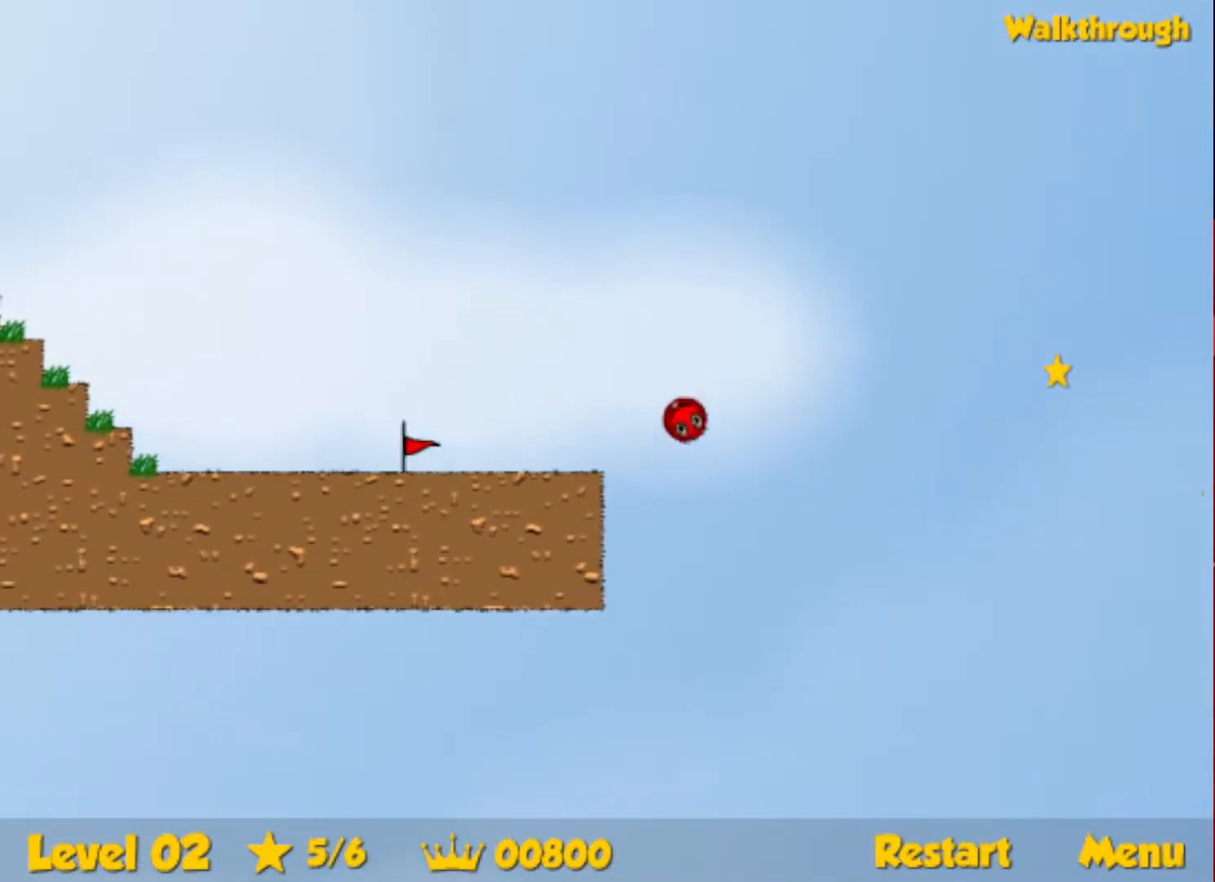
{"keys": ["right"], "events": [[367, "up", "up"]]}
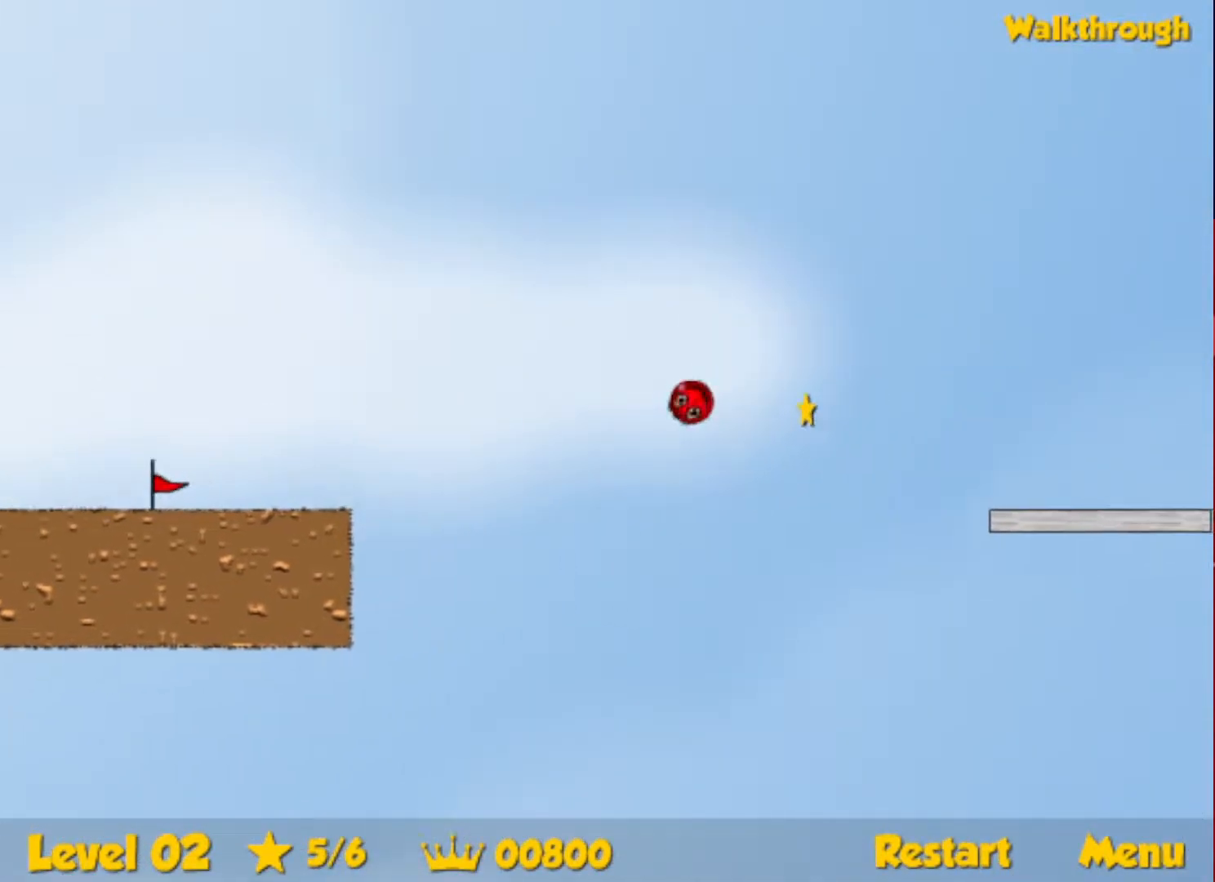
{"keys": ["right"], "events": [[117, "up", "down"], [500, "up", "up"]]}
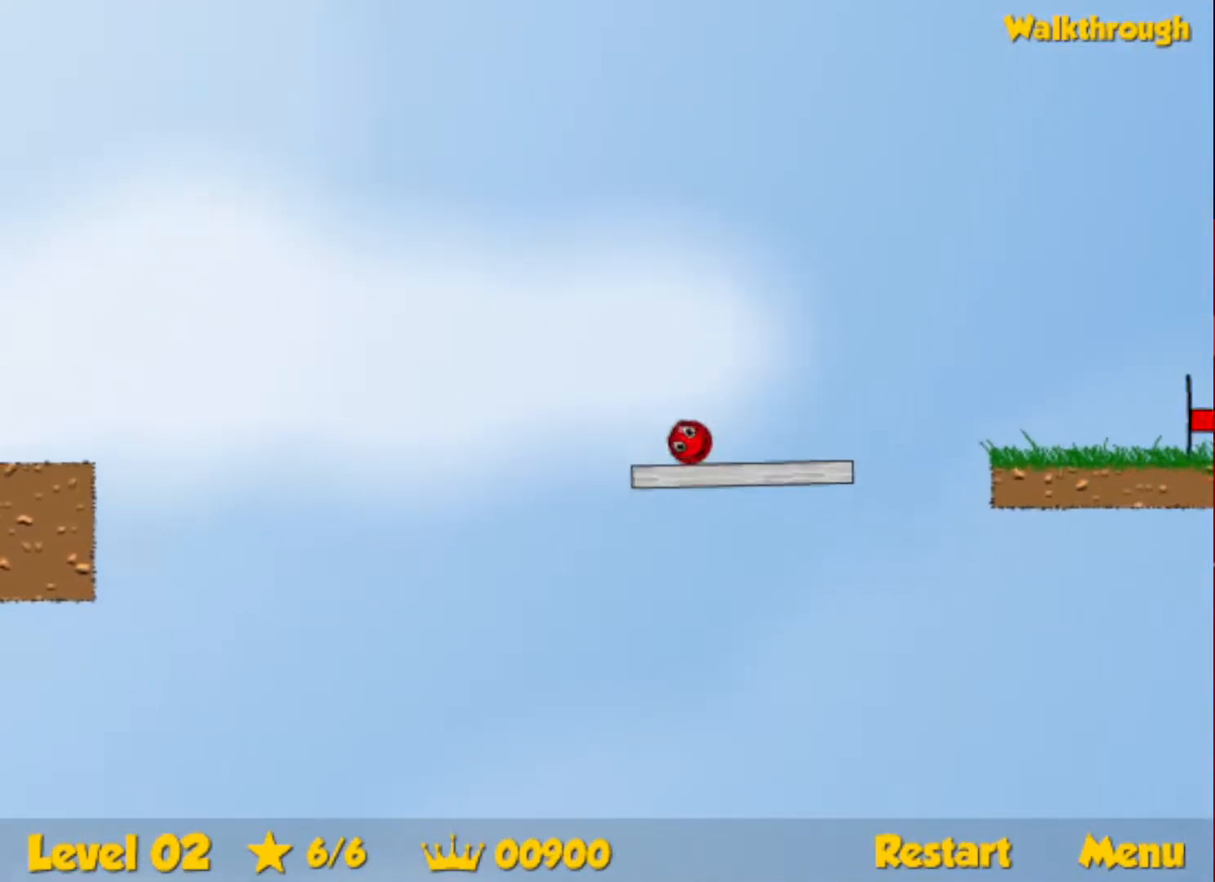
{"keys": ["right"], "events": []}
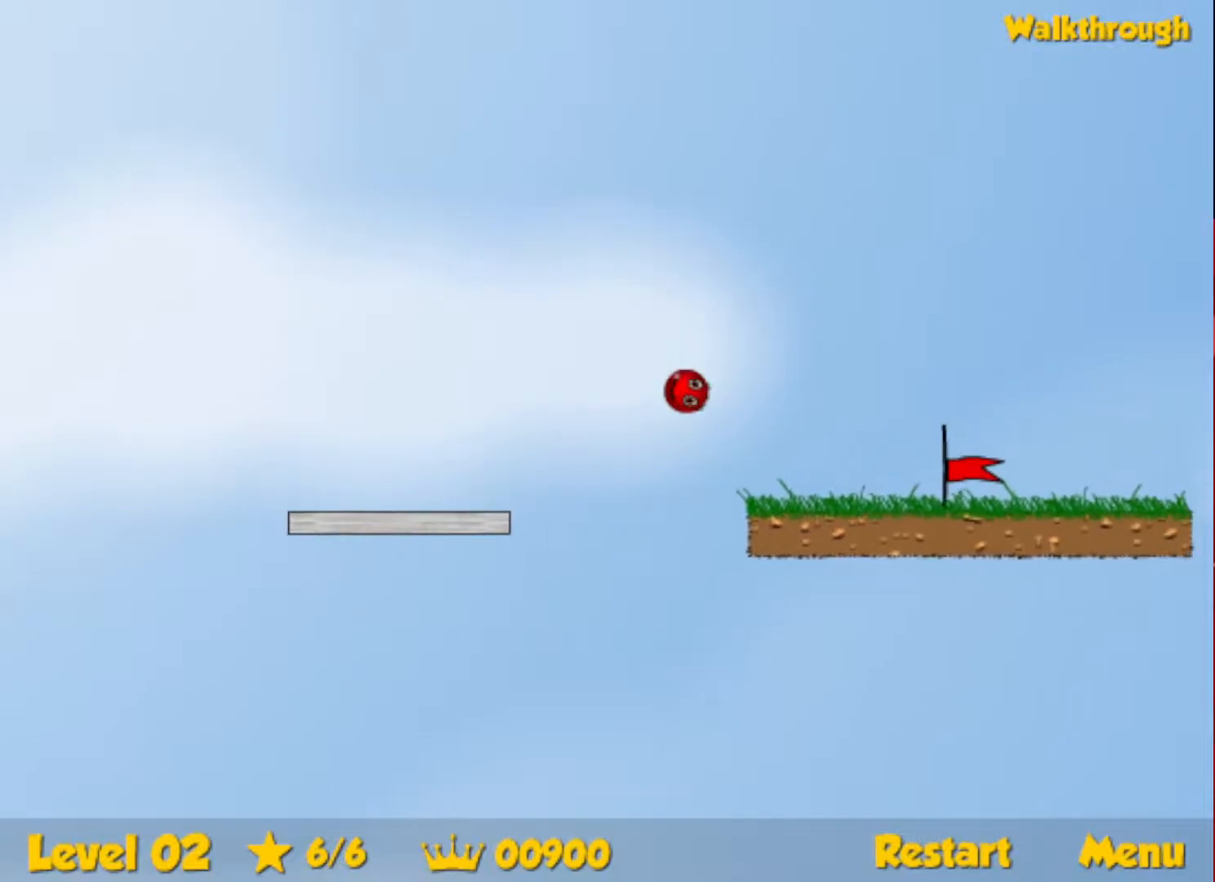
{"keys": ["right"], "events": []}
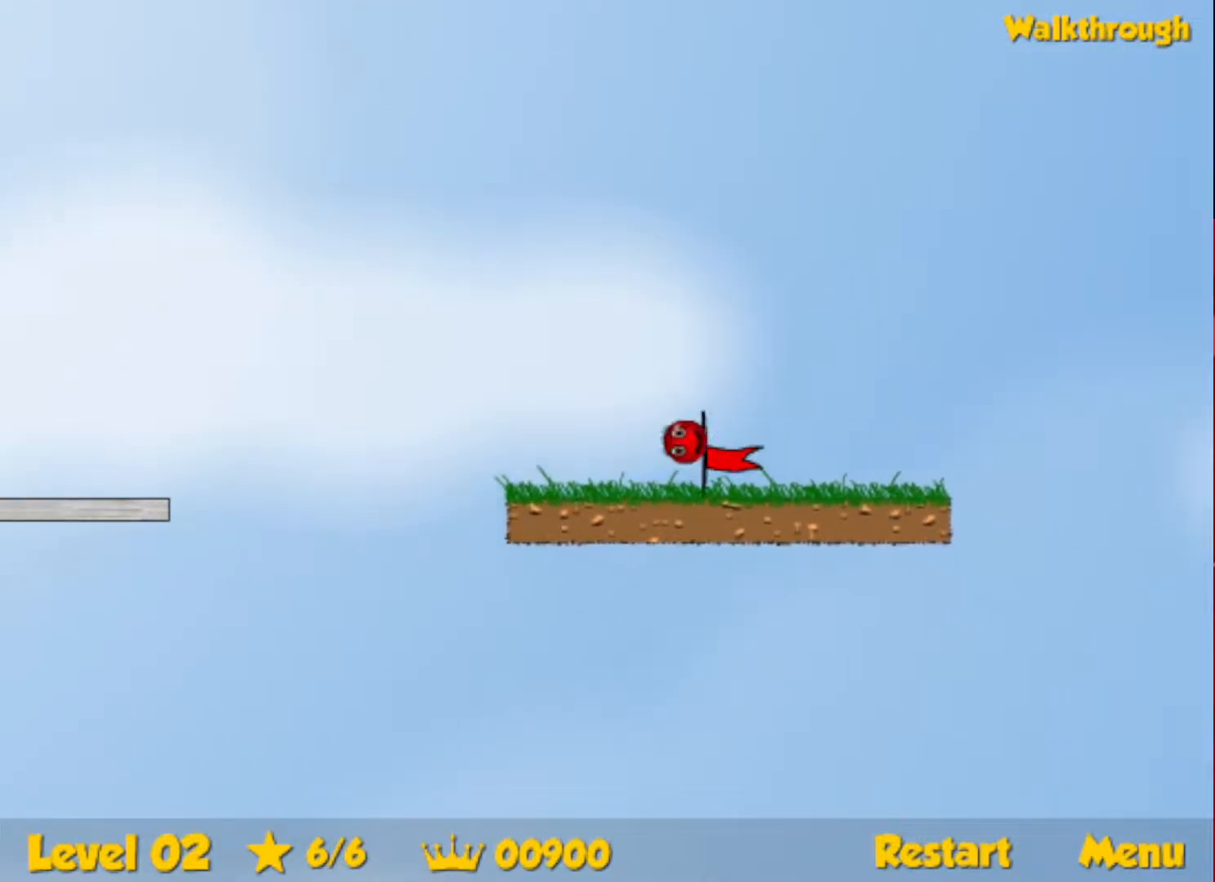
{"keys": ["right"], "events": [[350, "right", "up"], [450, "right", "down"]]}